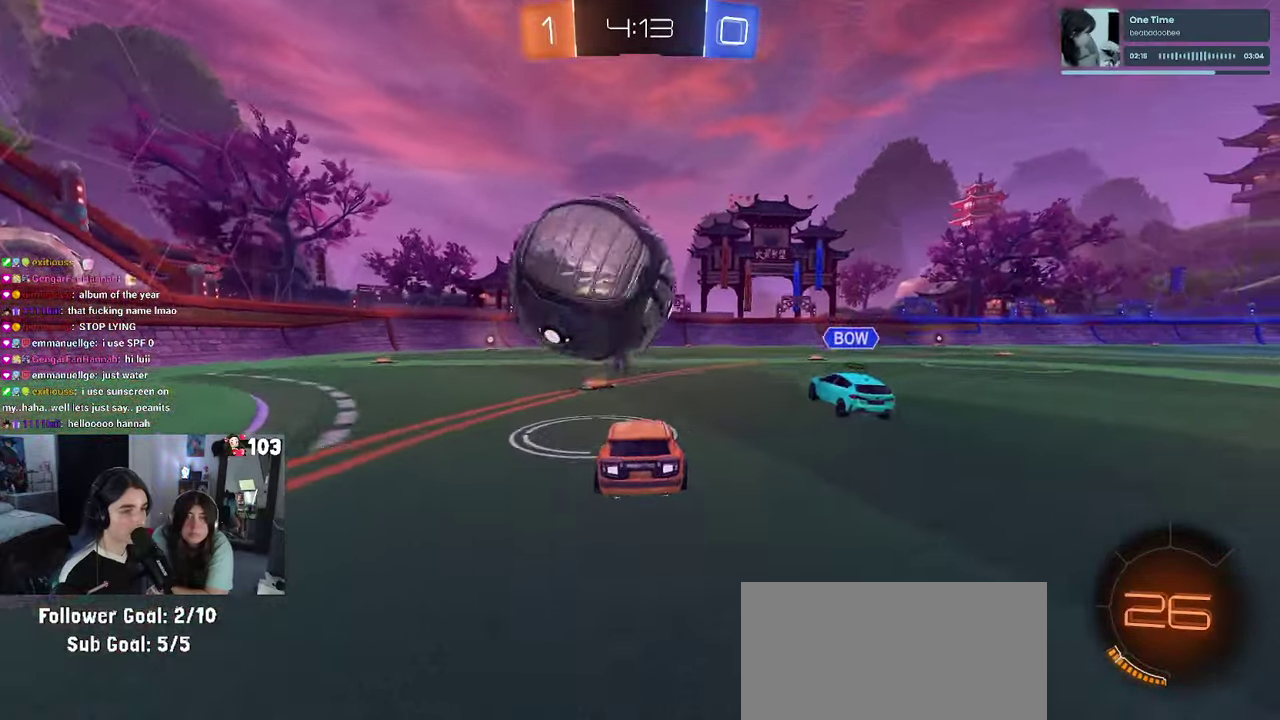
Gameplay with a controller (PlayStation layout); each line is a JSON object with the inputs held at the frame after it. "events" lists button and stick changes between this image and that frame as [ms after this image, input, new state], when the widget could be followed in between. This document gives stick clicks only as held states, not as events. Not read: L1.
{"buttons": ["R2"], "left_stick": "center", "right_stick": "center", "events": [[100, "L2", "up"], [116, "left_stick", "center"]]}
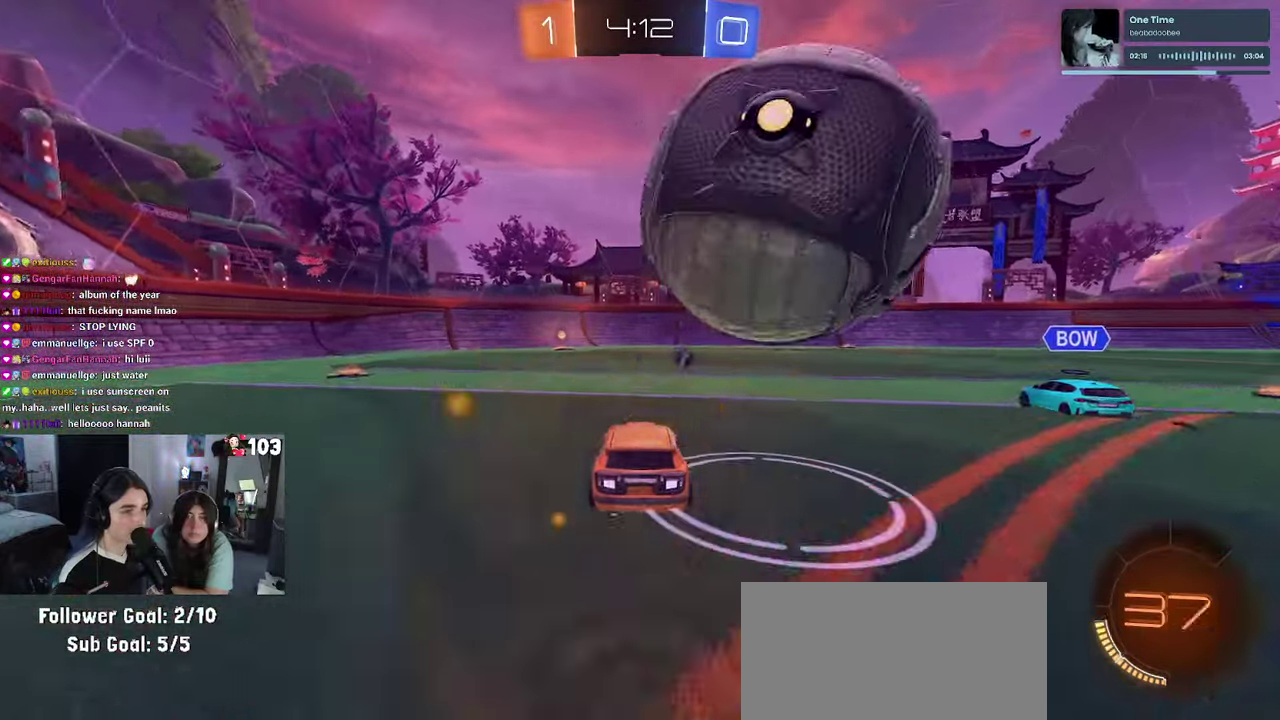
{"buttons": ["R2"], "left_stick": "down-right", "right_stick": "center"}
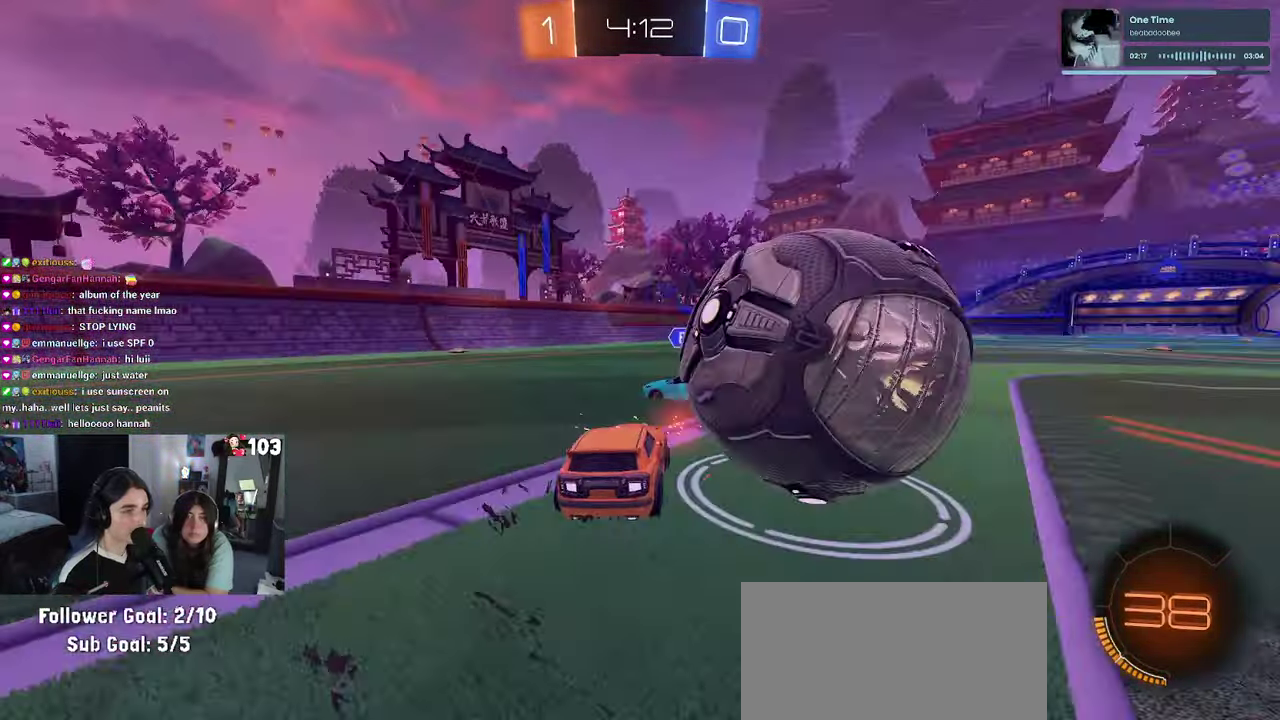
{"buttons": ["R2"], "left_stick": "down-right", "right_stick": "center"}
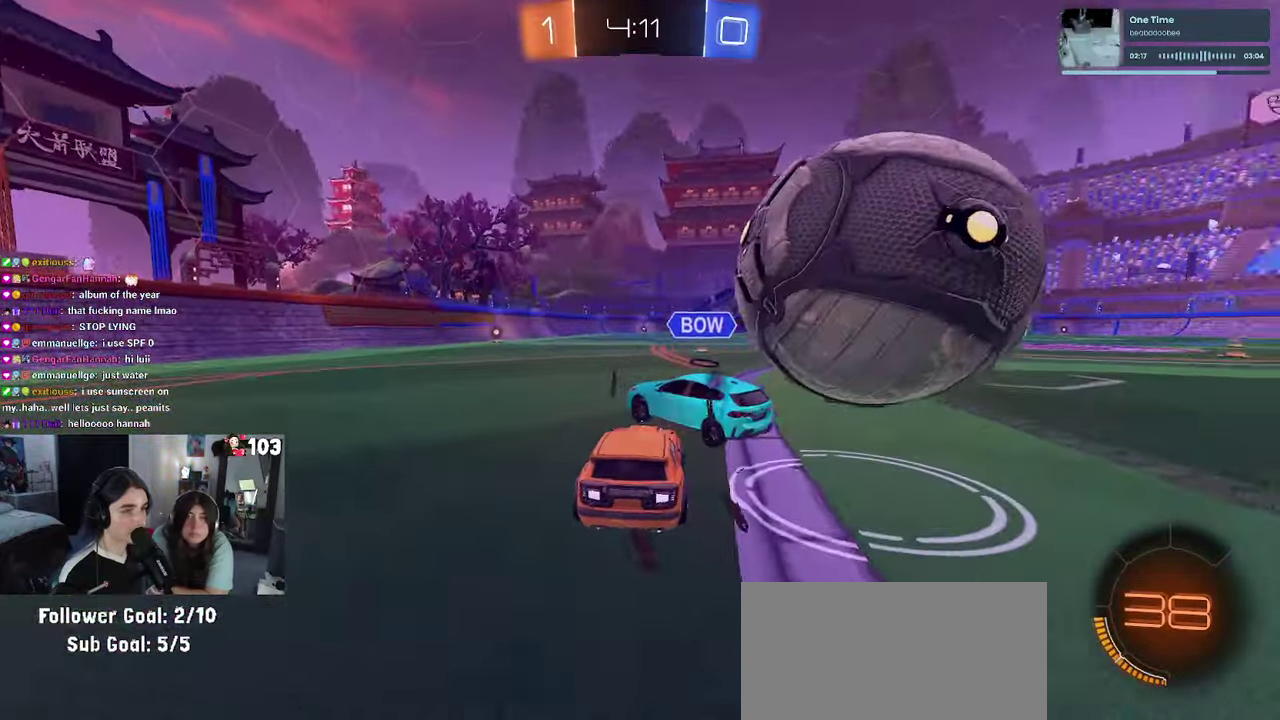
{"buttons": [], "left_stick": "center", "right_stick": "center", "events": [[150, "R2", "up"], [366, "left_stick", "right"], [433, "left_stick", "center"]]}
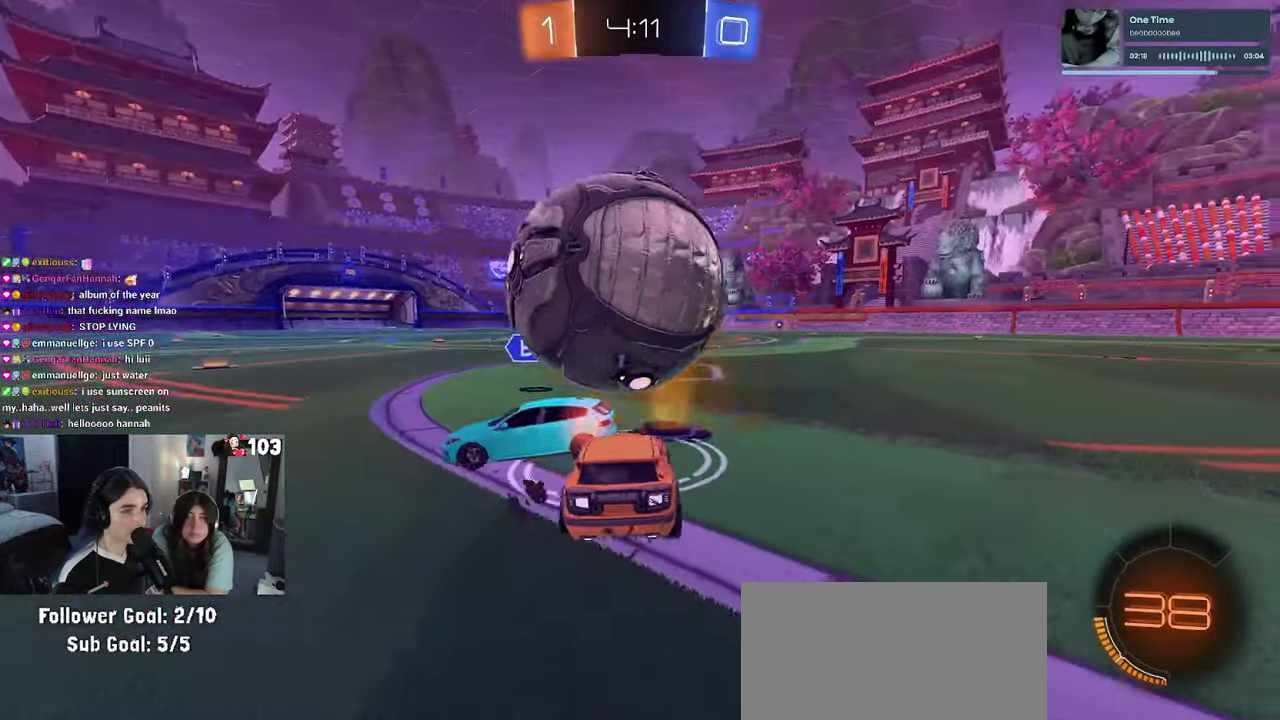
{"buttons": [], "left_stick": "center", "right_stick": "center", "events": [[33, "left_stick", "up-left"], [50, "R2", "down"], [233, "left_stick", "center"], [316, "left_stick", "right"], [416, "left_stick", "center"], [500, "R2", "up"]]}
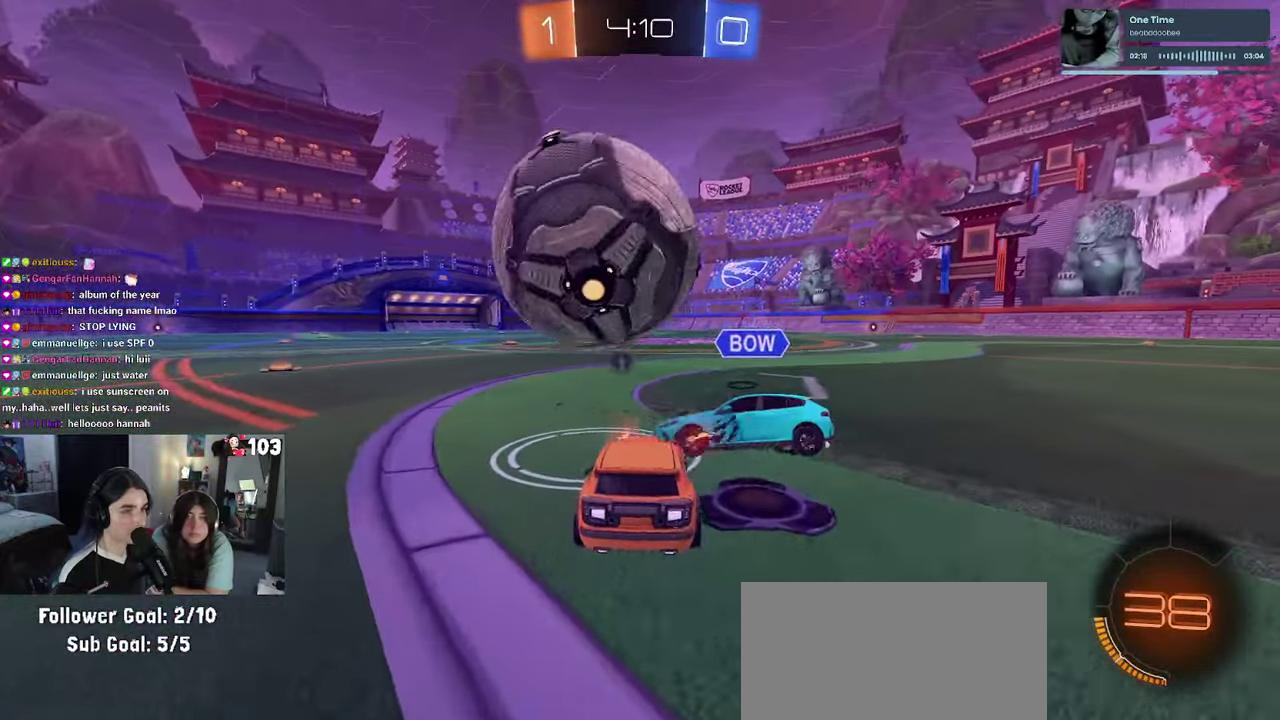
{"buttons": ["R1", "R2"], "left_stick": "center", "right_stick": "center", "events": [[83, "left_stick", "left"], [100, "R2", "down"], [333, "left_stick", "up-left"], [400, "left_stick", "center"], [417, "R1", "down"]]}
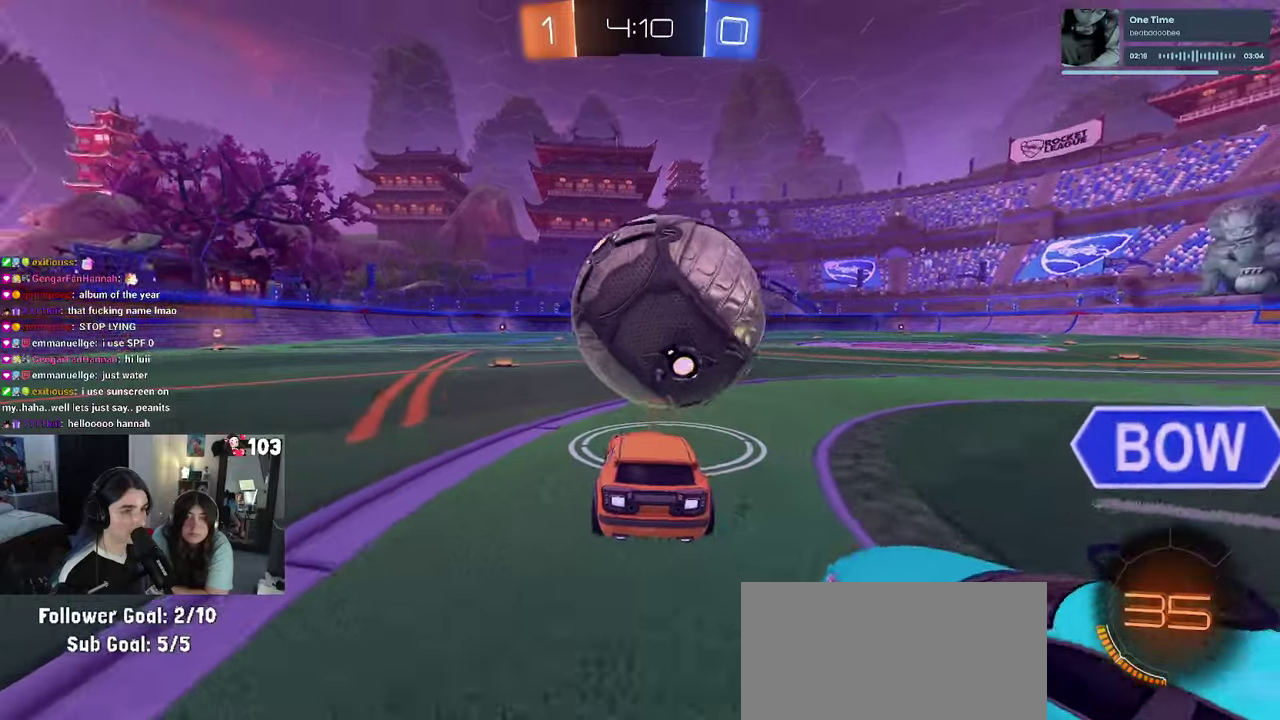
{"buttons": ["CROSS", "R1", "R2"], "left_stick": "center", "right_stick": "center", "events": [[17, "left_stick", "right"], [83, "left_stick", "center"], [483, "CROSS", "down"]]}
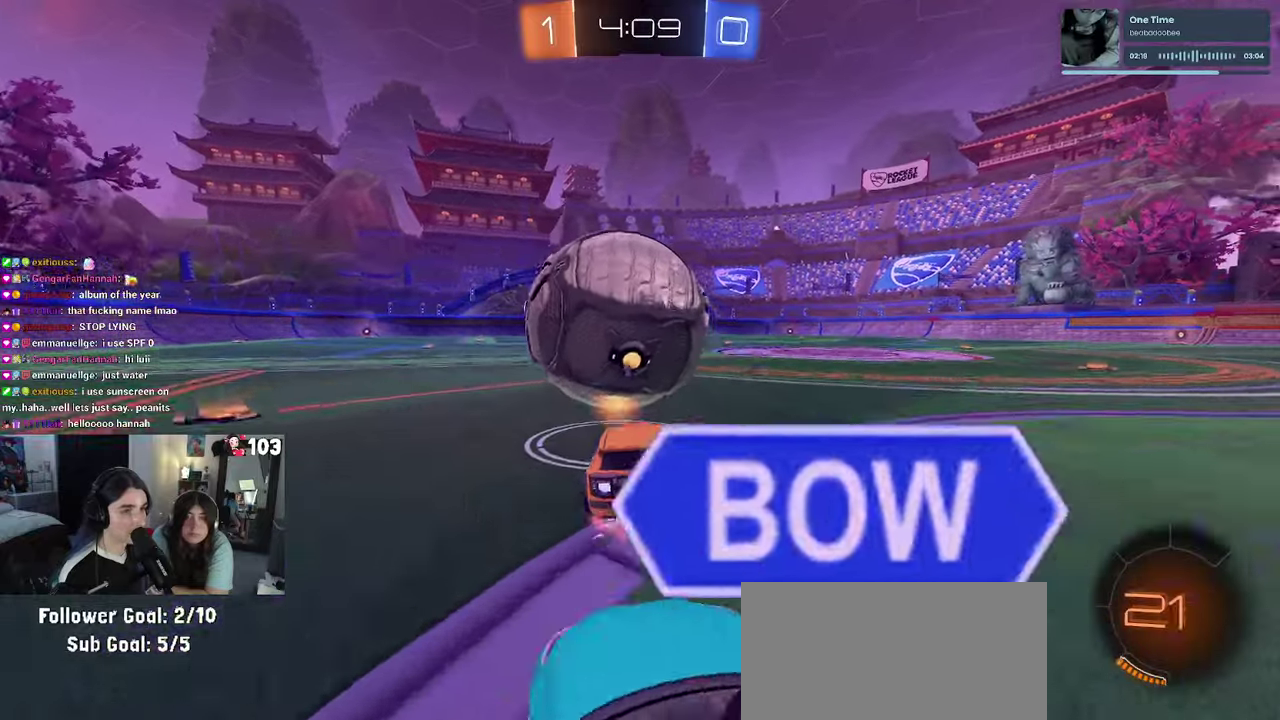
{"buttons": ["SQUARE", "R1", "R2"], "left_stick": "down-left", "right_stick": "center"}